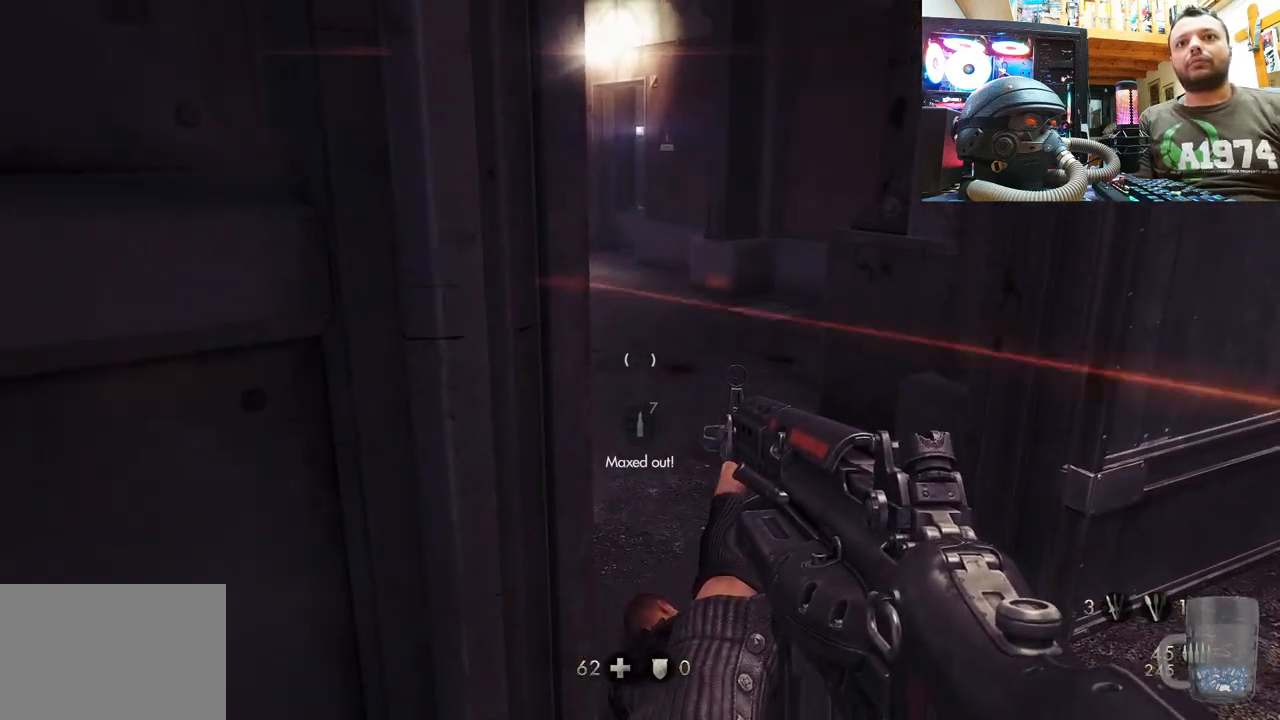
Gameplay with a controller (PlayStation layout); each line is a JSON object with the inputs held at the frame after it. "events" lists button and stick changes between this image and that frame as [ms after this image, input, new state], when the widget could be followed in between. Not read: L1 TOUCHPAD.
{"buttons": [], "left_stick": "up-right", "right_stick": "center", "events": [[500, "left_stick", "up-right"]]}
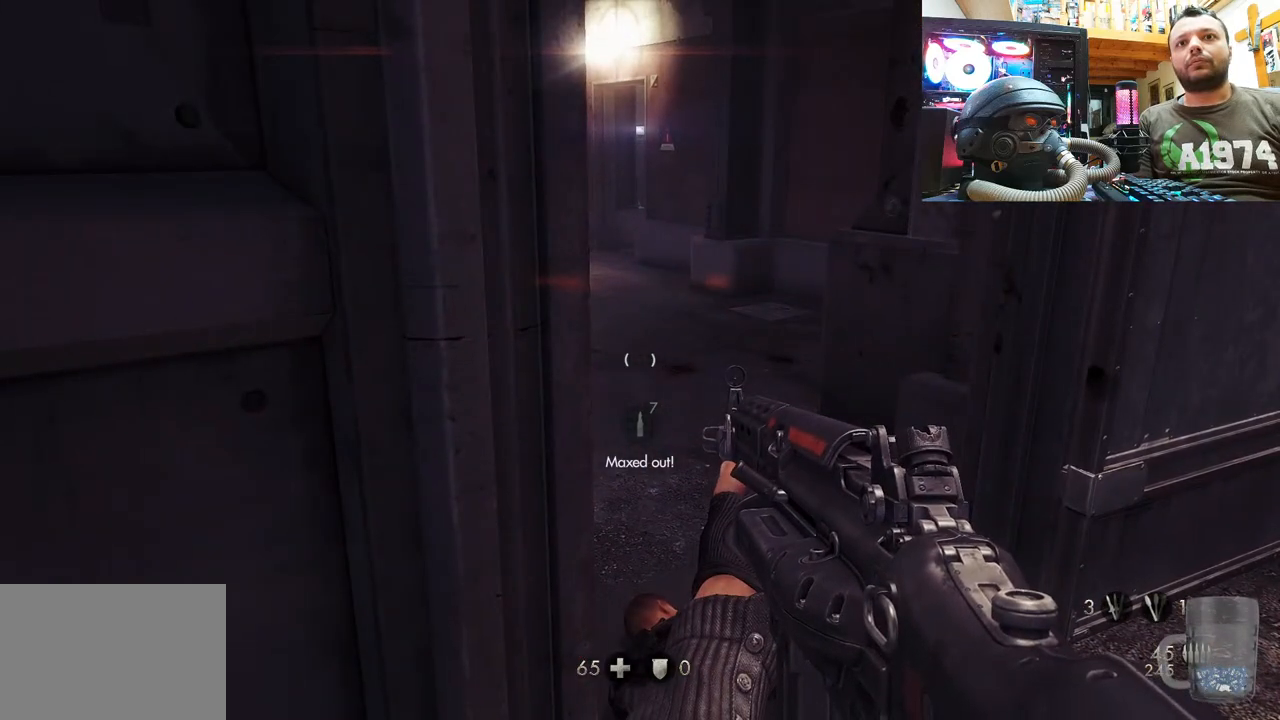
{"buttons": [], "left_stick": "down-left", "right_stick": "center", "events": [[50, "right_stick", "left"], [367, "right_stick", "center"], [450, "left_stick", "down-left"]]}
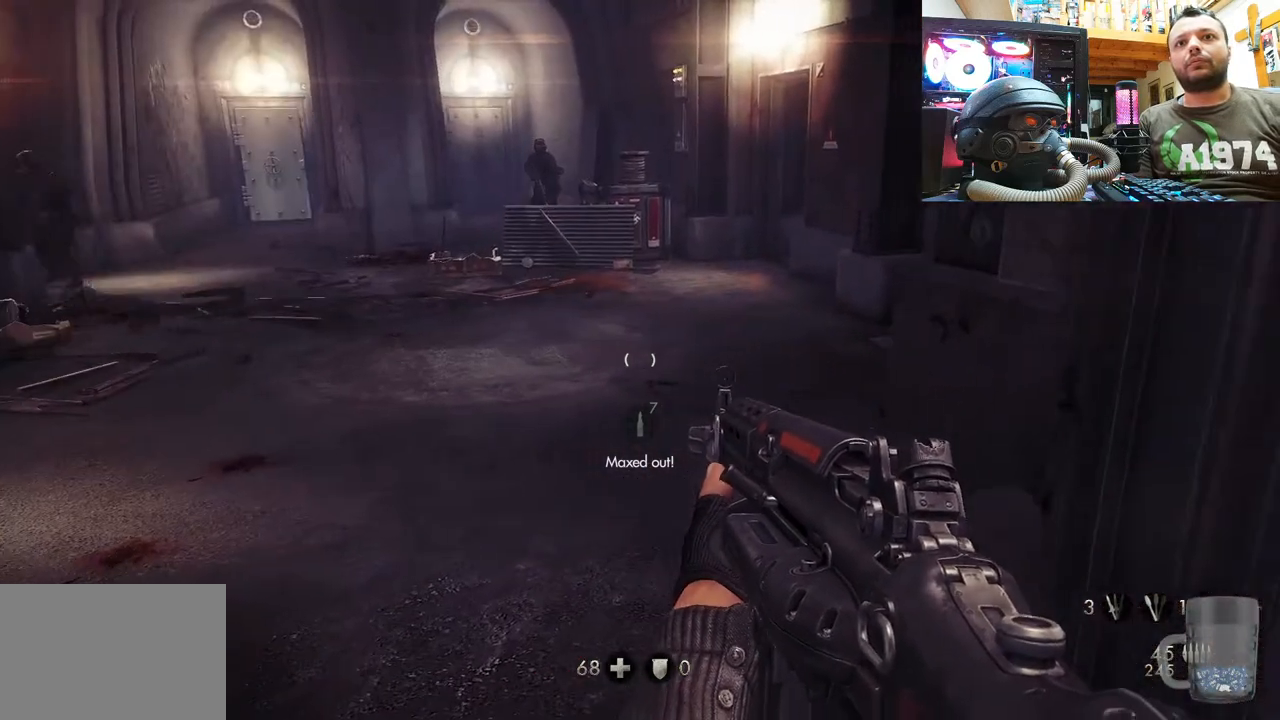
{"buttons": [], "left_stick": "right", "right_stick": "center", "events": [[133, "left_stick", "left"], [300, "left_stick", "center"], [383, "left_stick", "right"]]}
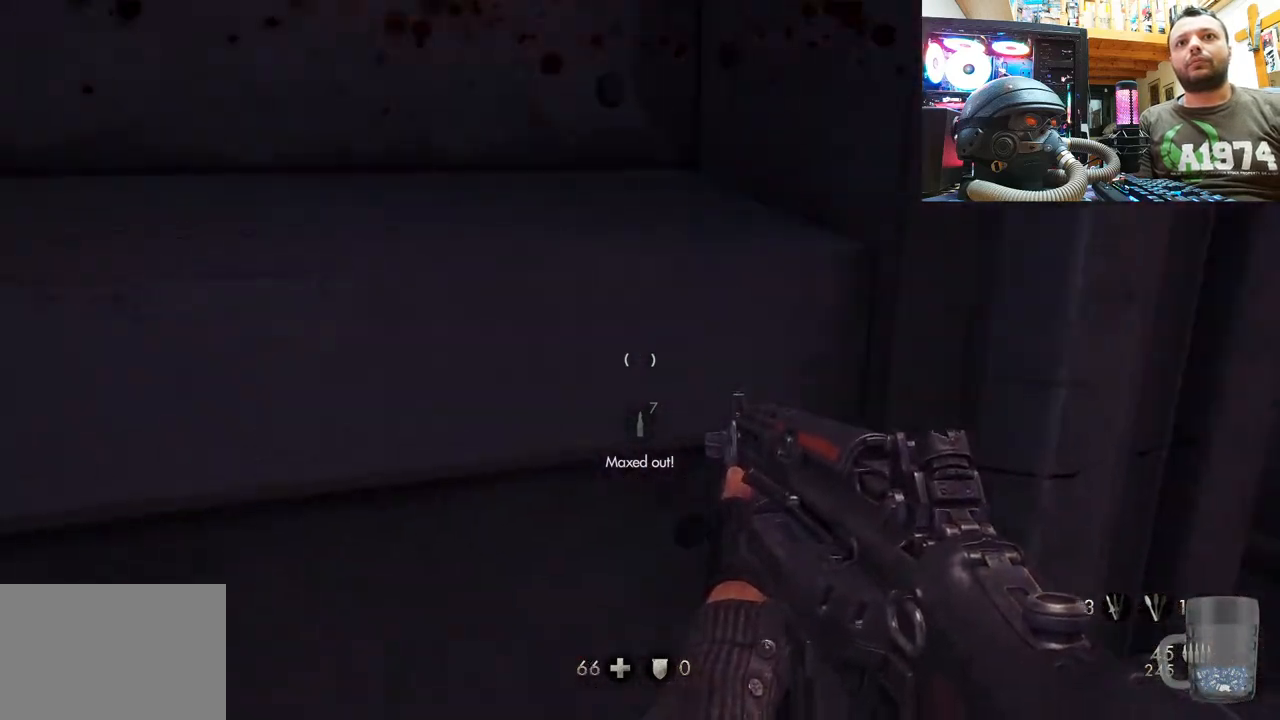
{"buttons": [], "left_stick": "left", "right_stick": "center", "events": [[267, "left_stick", "left"]]}
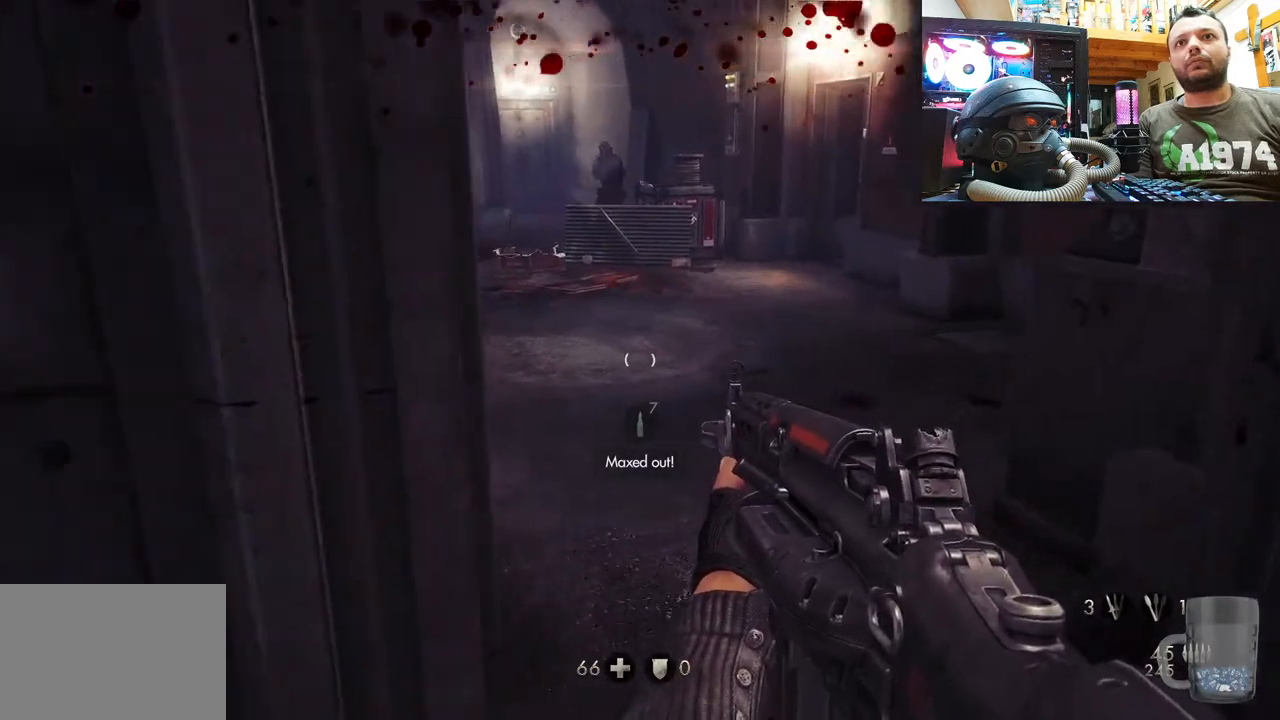
{"buttons": [], "left_stick": "center", "right_stick": "center", "events": [[83, "left_stick", "right"], [100, "right_stick", "left"], [350, "right_stick", "center"], [483, "left_stick", "center"]]}
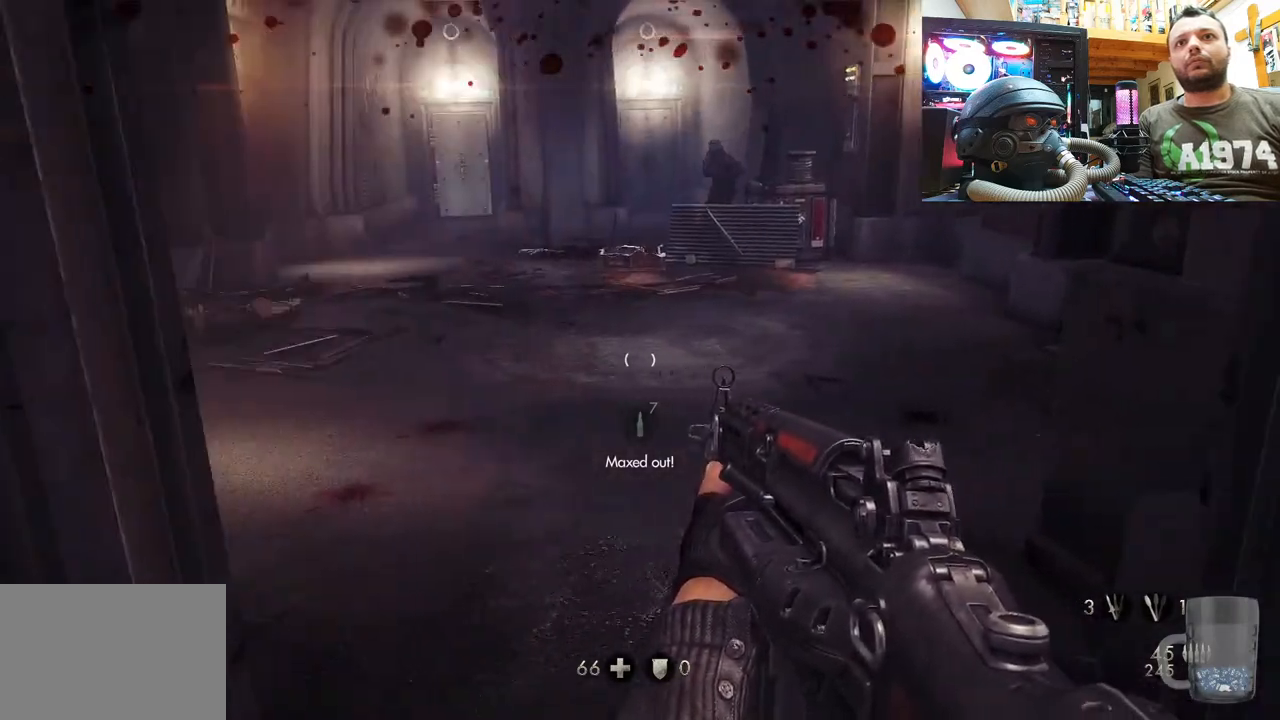
{"buttons": [], "left_stick": "left", "right_stick": "center", "events": [[50, "left_stick", "left"], [117, "left_stick", "center"], [300, "left_stick", "left"]]}
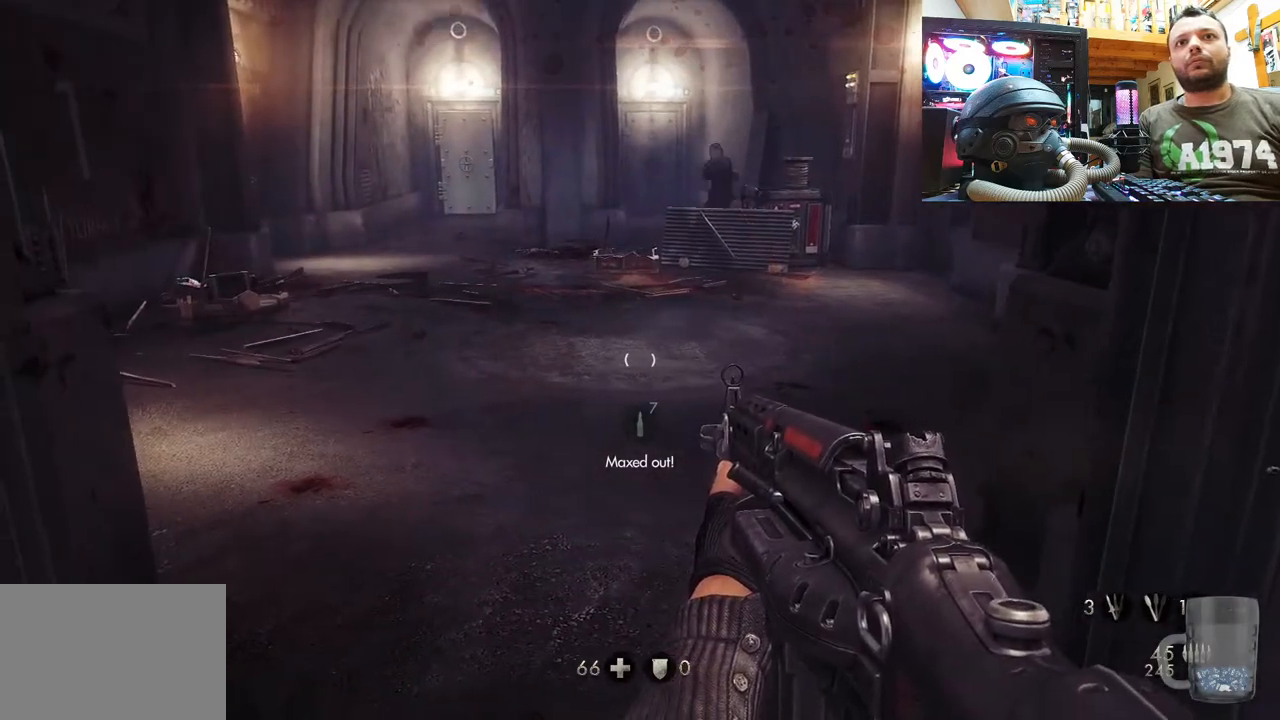
{"buttons": [], "left_stick": "left", "right_stick": "center", "events": [[17, "left_stick", "center"], [333, "left_stick", "left"]]}
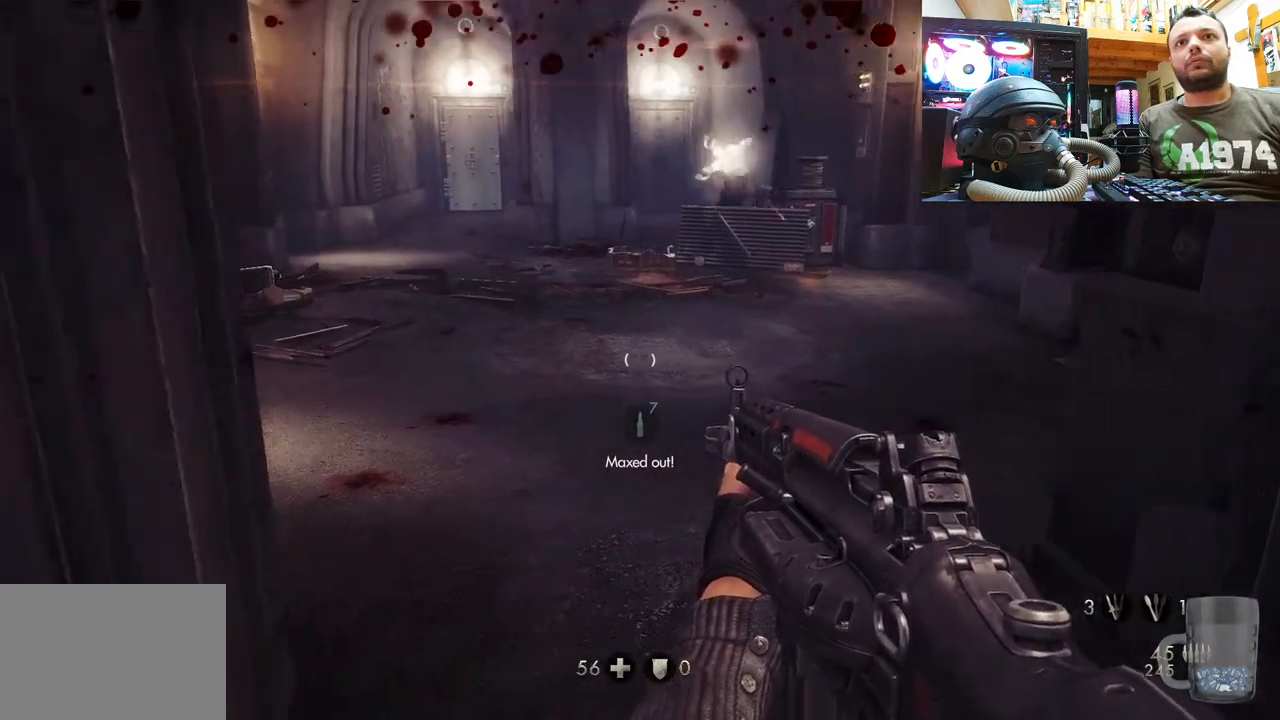
{"buttons": [], "left_stick": "right", "right_stick": "center", "events": [[233, "left_stick", "center"], [367, "left_stick", "right"]]}
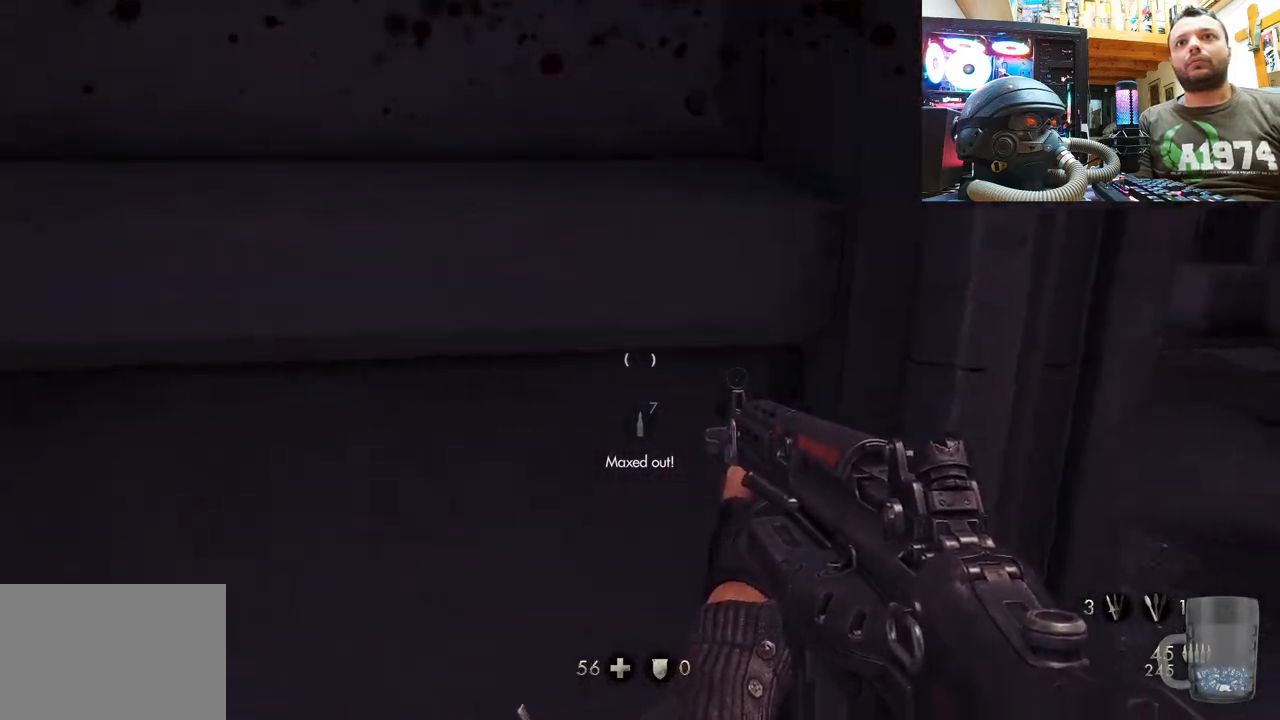
{"buttons": [], "left_stick": "center", "right_stick": "center", "events": [[200, "left_stick", "left"], [483, "left_stick", "center"]]}
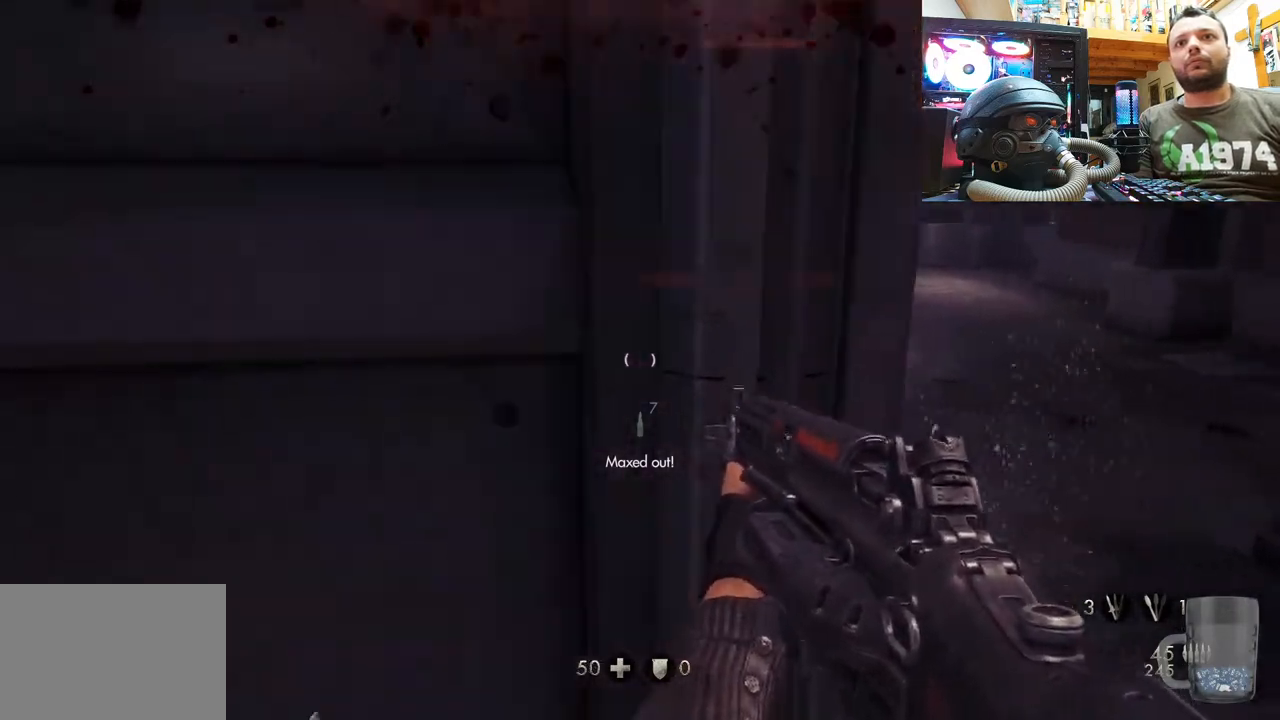
{"buttons": [], "left_stick": "center", "right_stick": "center", "events": [[67, "left_stick", "right"], [217, "right_stick", "down-left"], [367, "left_stick", "center"], [400, "right_stick", "center"]]}
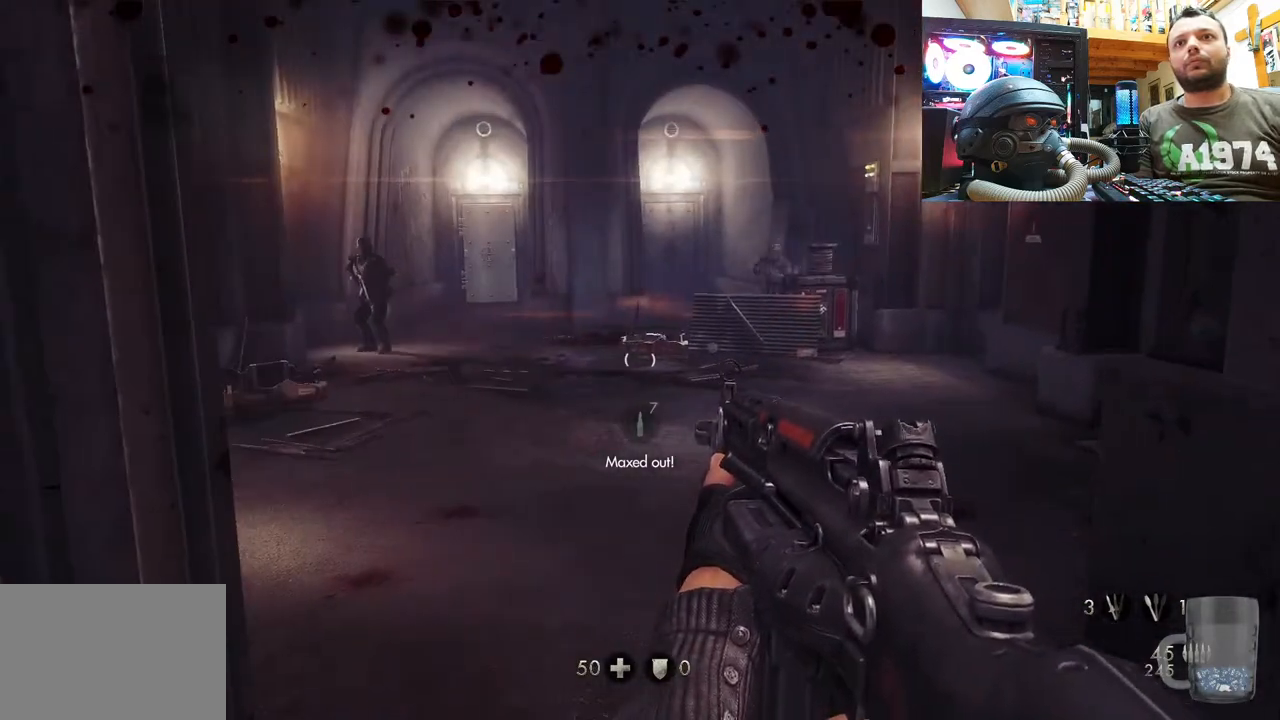
{"buttons": [], "left_stick": "up", "right_stick": "center", "events": [[200, "left_stick", "left"], [433, "left_stick", "center"], [483, "left_stick", "up"]]}
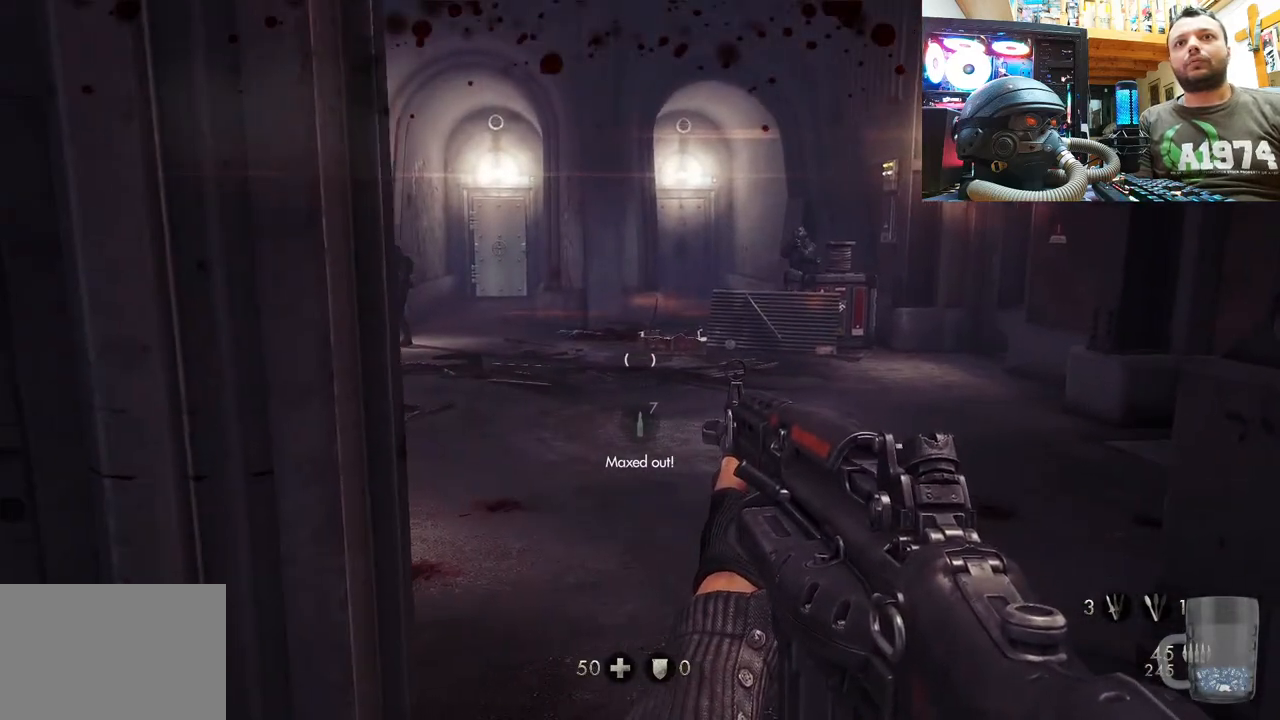
{"buttons": [], "left_stick": "center", "right_stick": "center", "events": [[17, "left_stick", "center"], [117, "left_stick", "left"], [383, "left_stick", "center"]]}
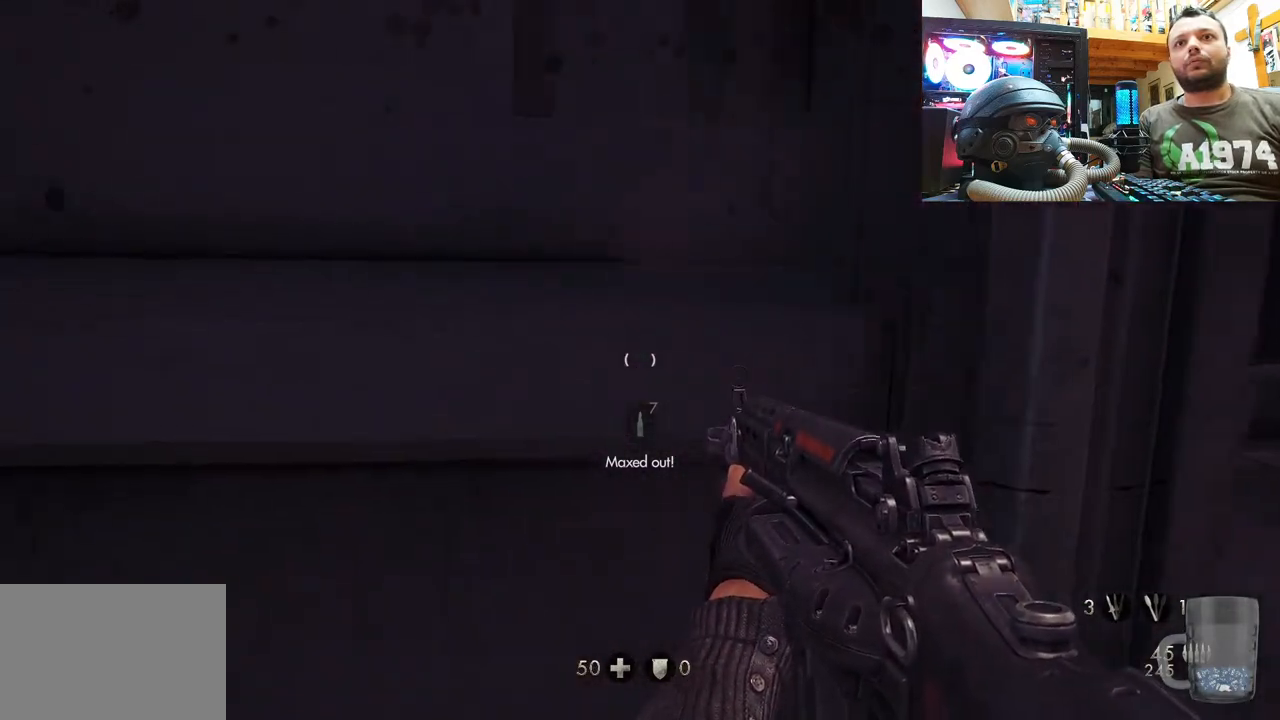
{"buttons": [], "left_stick": "up", "right_stick": "center", "events": [[167, "left_stick", "up"], [283, "left_stick", "center"], [417, "left_stick", "up"]]}
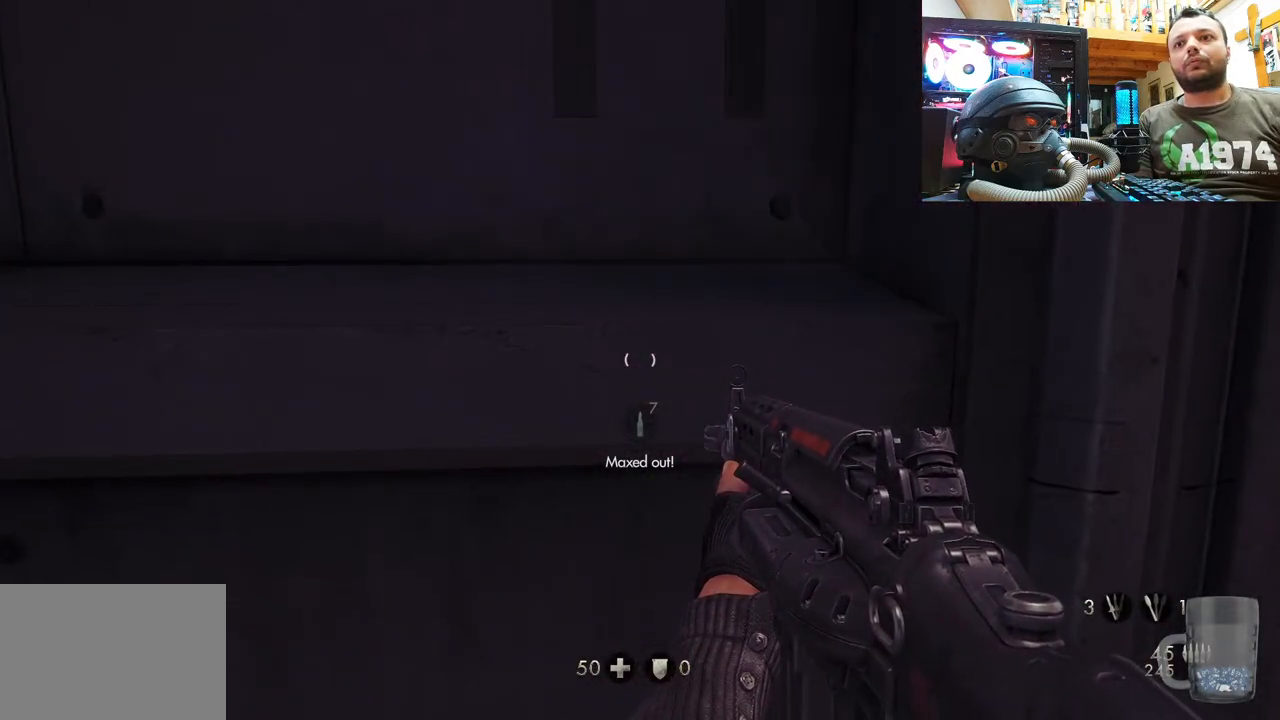
{"buttons": [], "left_stick": "up-right", "right_stick": "center", "events": [[17, "left_stick", "center"], [133, "left_stick", "right"], [317, "left_stick", "center"], [500, "left_stick", "up-right"]]}
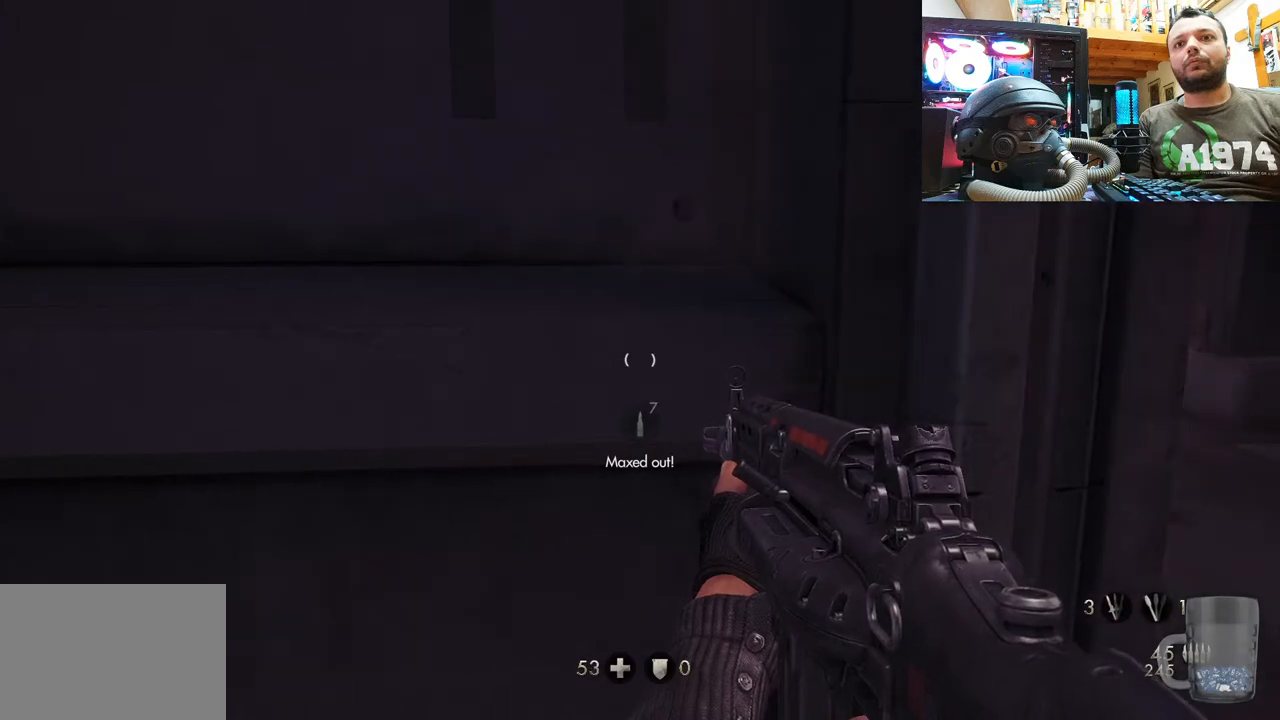
{"buttons": [], "left_stick": "center", "right_stick": "center", "events": [[17, "left_stick", "right"], [183, "left_stick", "center"]]}
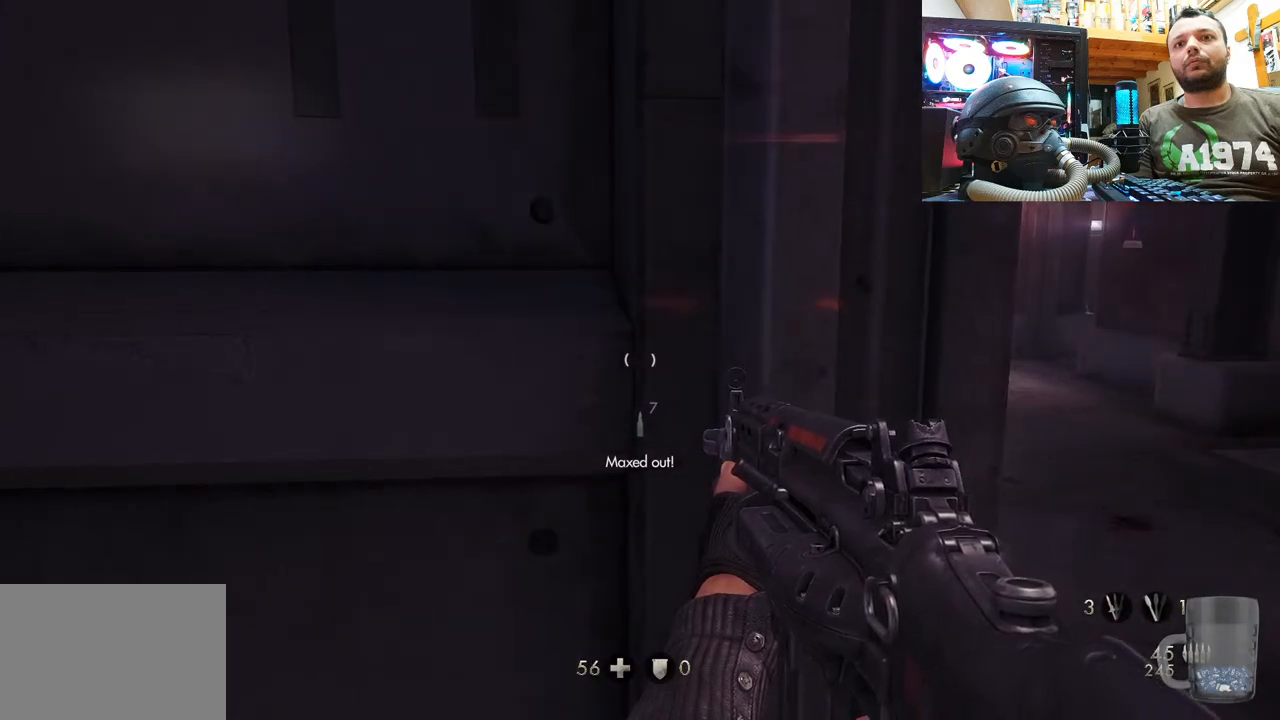
{"buttons": [], "left_stick": "center", "right_stick": "center", "events": []}
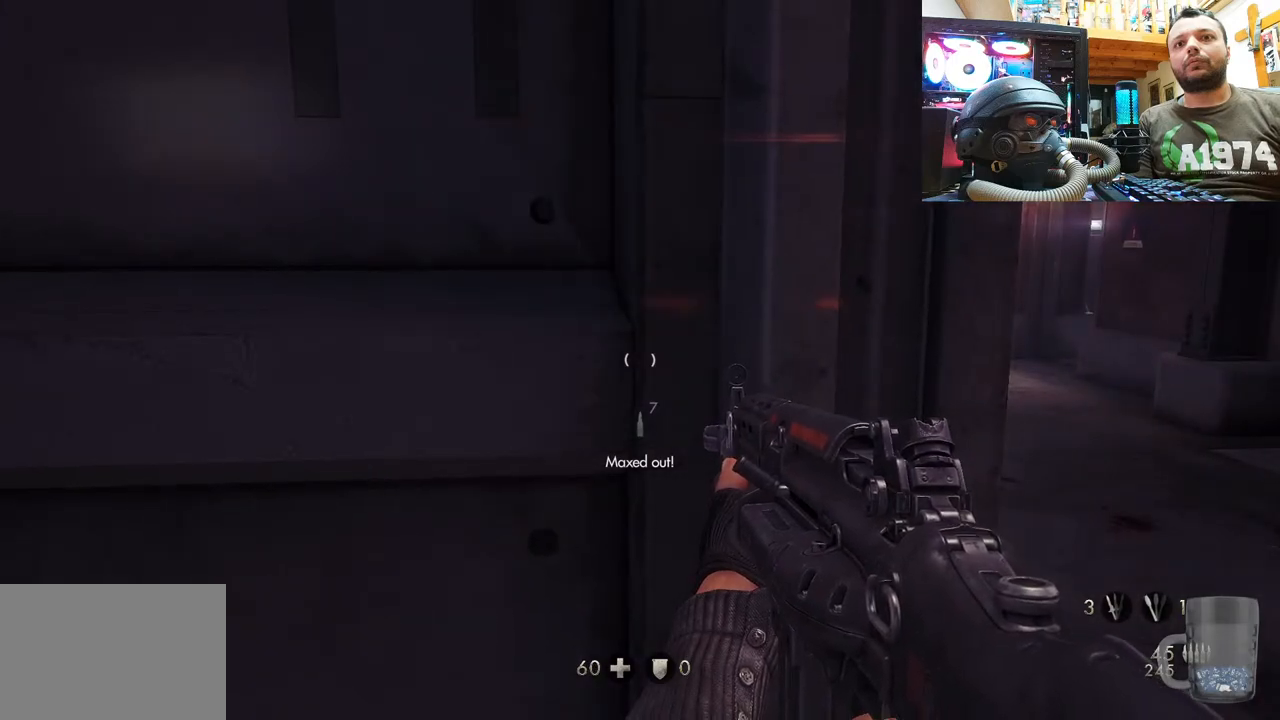
{"buttons": [], "left_stick": "center", "right_stick": "center", "events": []}
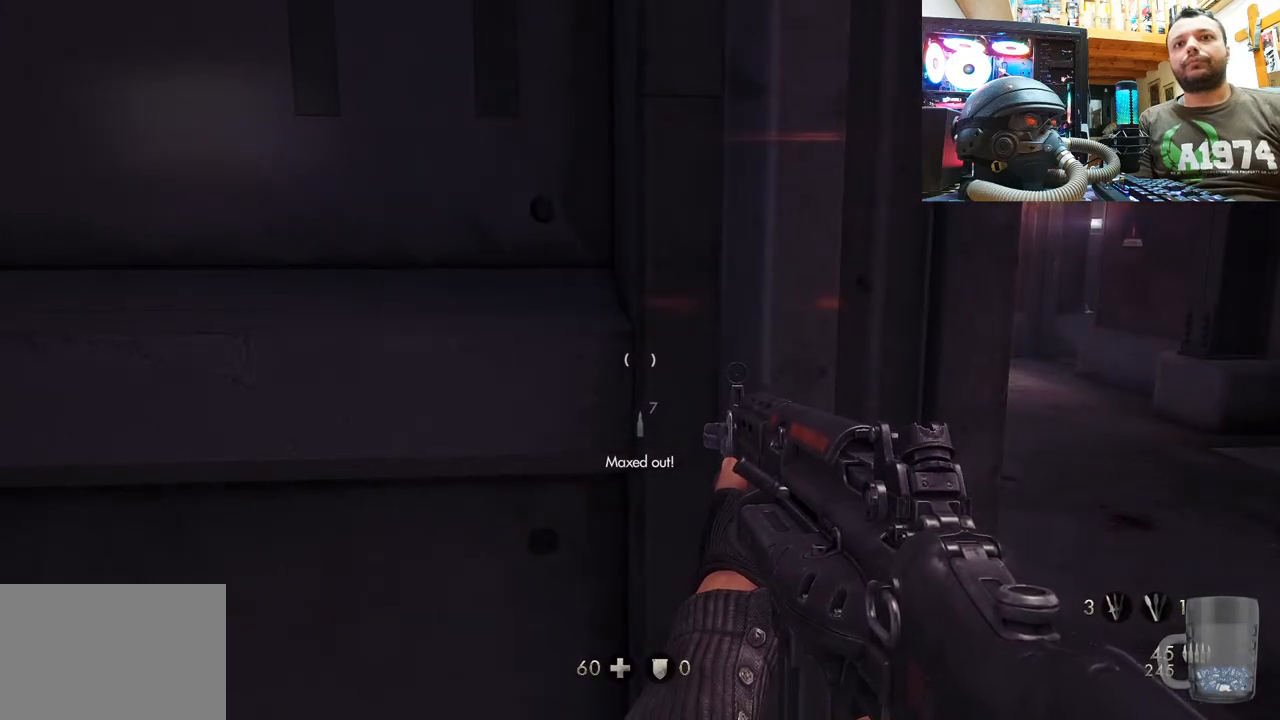
{"buttons": [], "left_stick": "center", "right_stick": "center", "events": []}
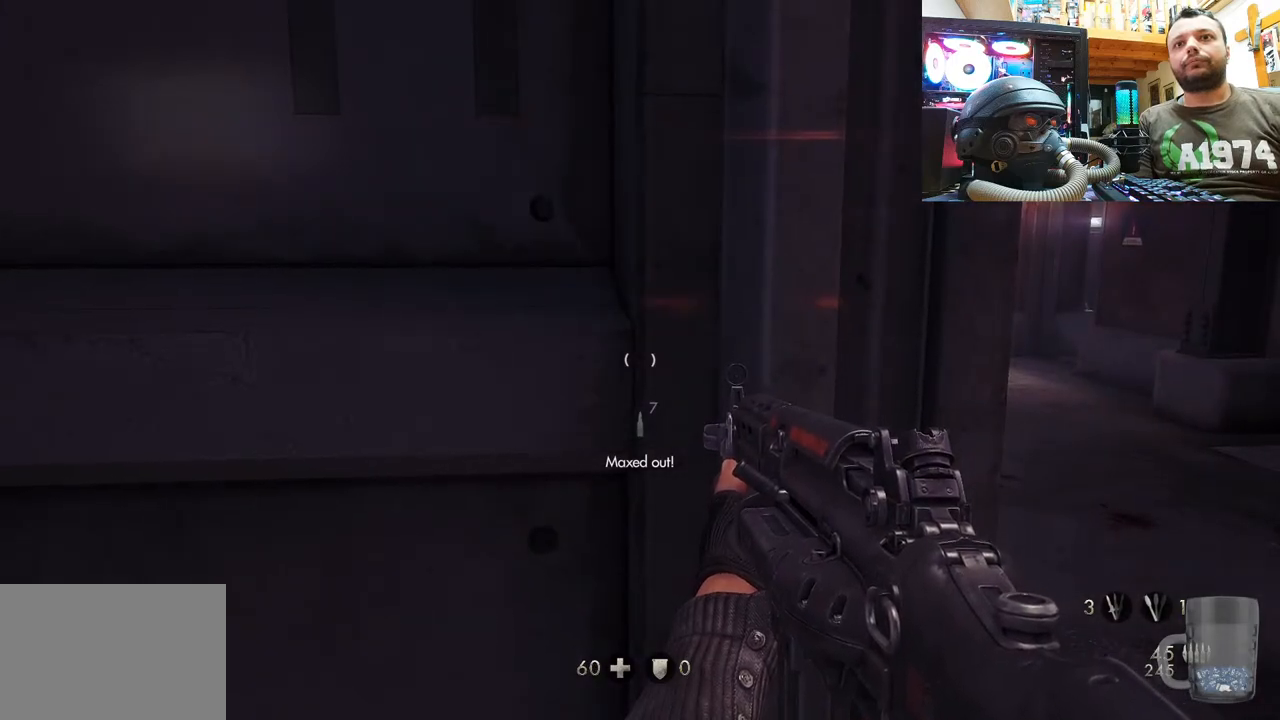
{"buttons": [], "left_stick": "left", "right_stick": "center", "events": [[67, "left_stick", "right"], [133, "left_stick", "up-right"], [433, "left_stick", "left"]]}
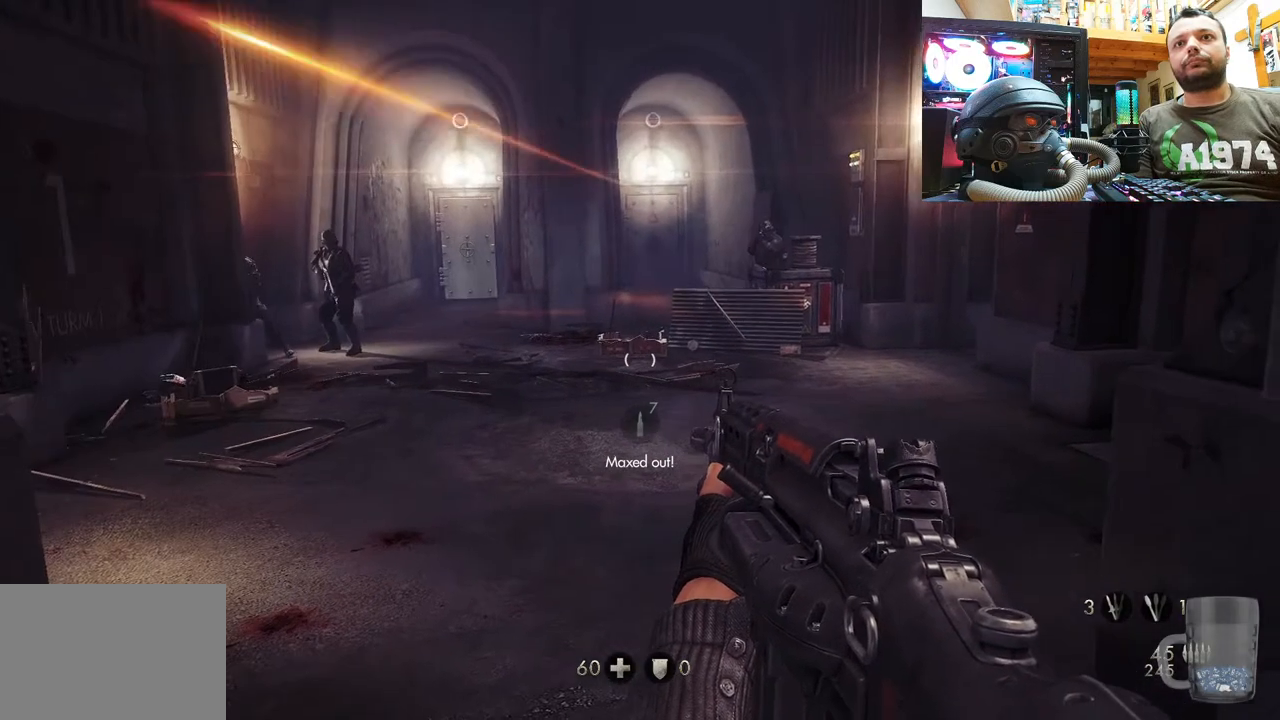
{"buttons": [], "left_stick": "center", "right_stick": "center", "events": [[267, "left_stick", "center"]]}
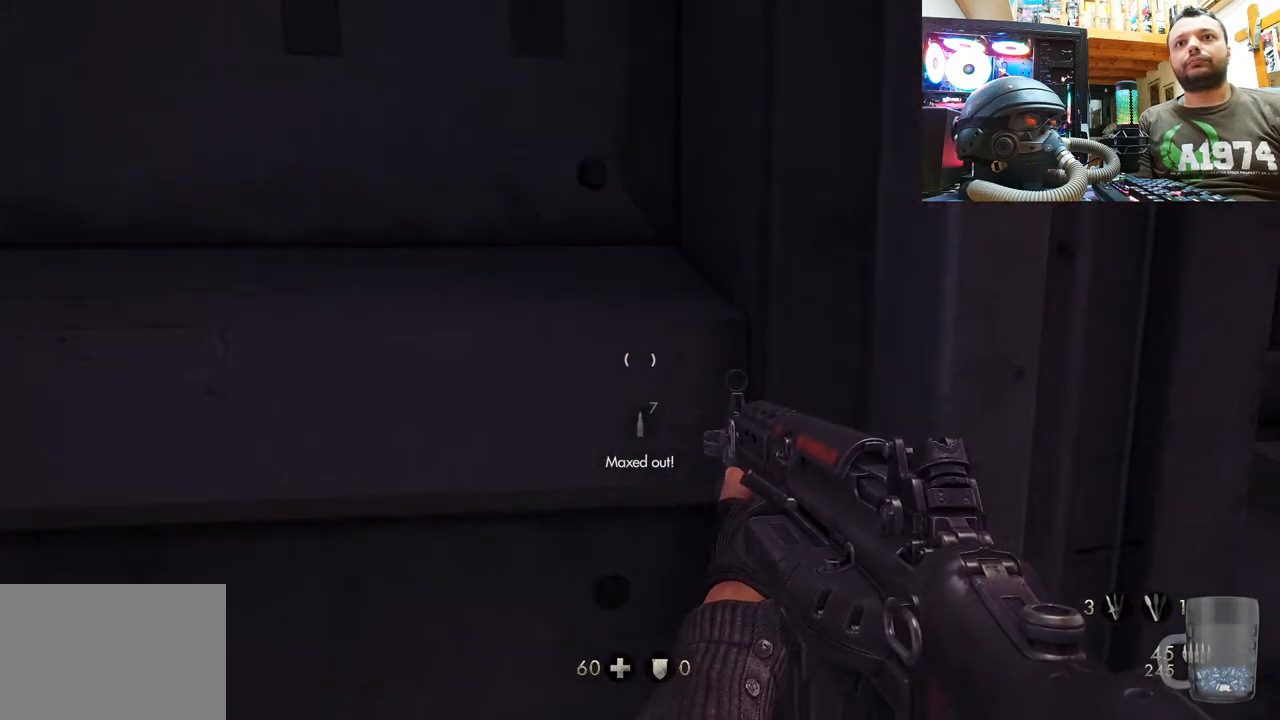
{"buttons": [], "left_stick": "left", "right_stick": "center", "events": [[67, "left_stick", "right"], [450, "left_stick", "left"]]}
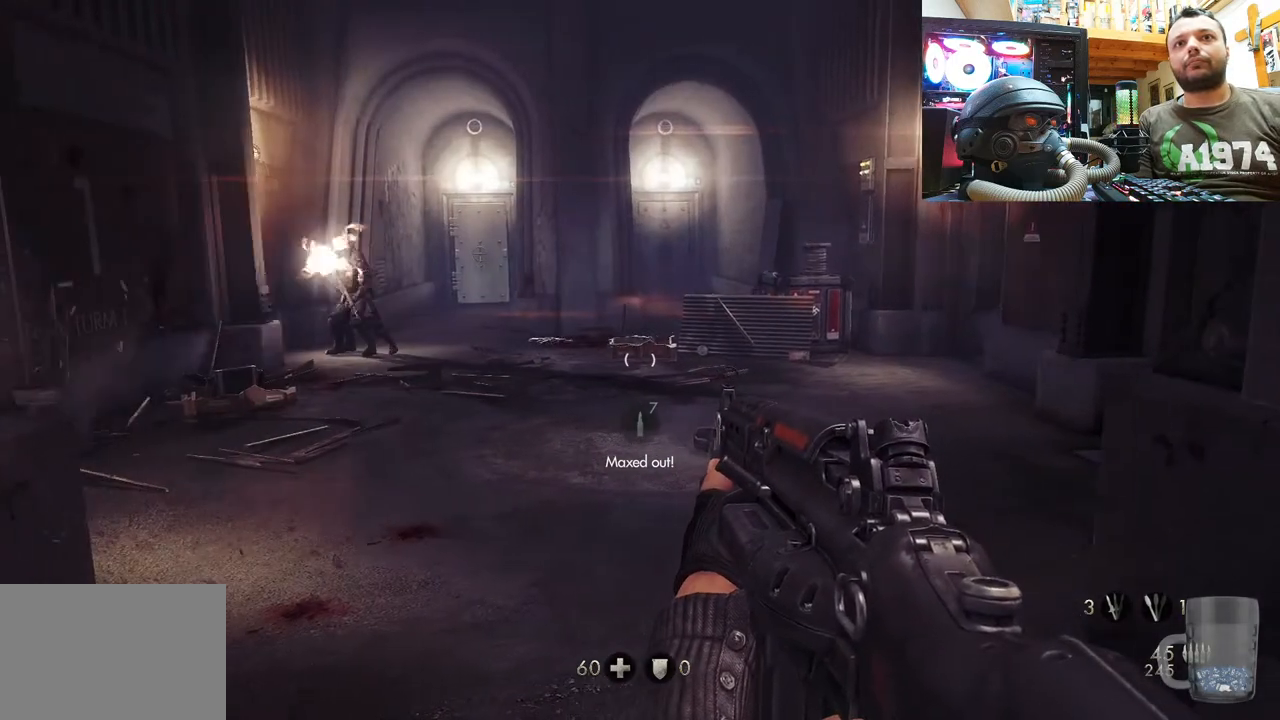
{"buttons": [], "left_stick": "center", "right_stick": "center", "events": [[317, "left_stick", "center"]]}
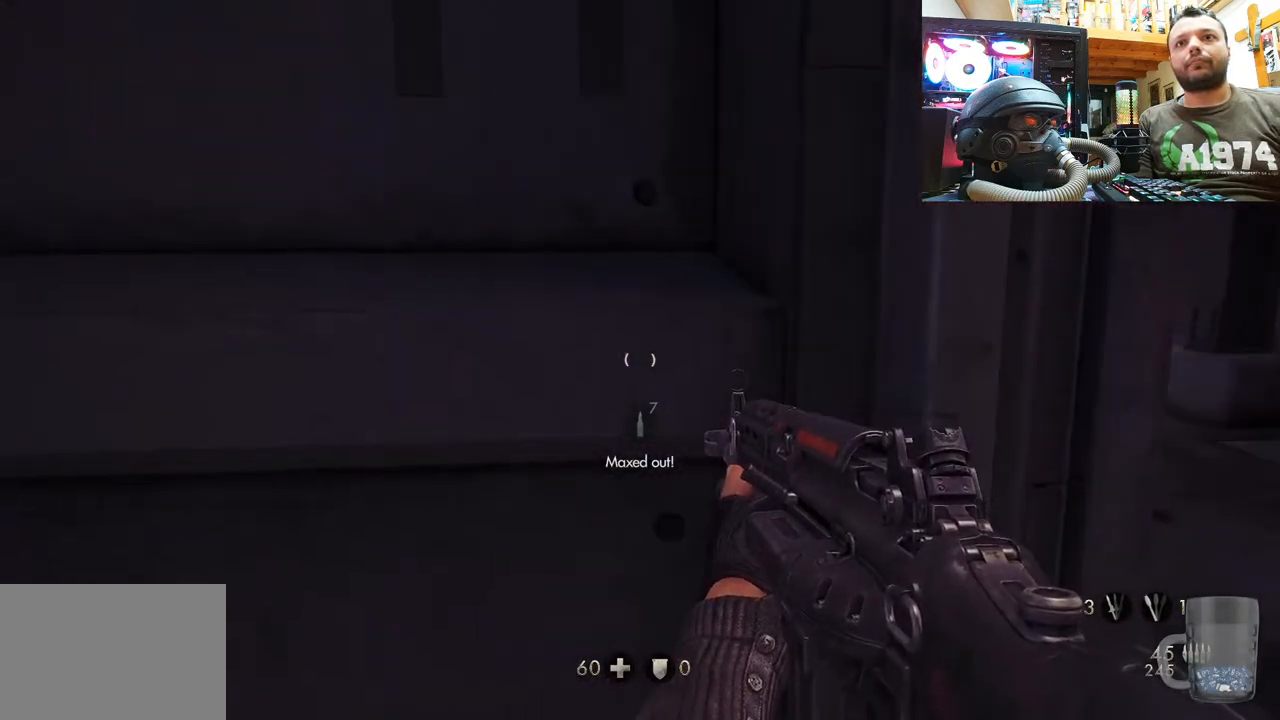
{"buttons": [], "left_stick": "right", "right_stick": "center", "events": [[433, "left_stick", "right"]]}
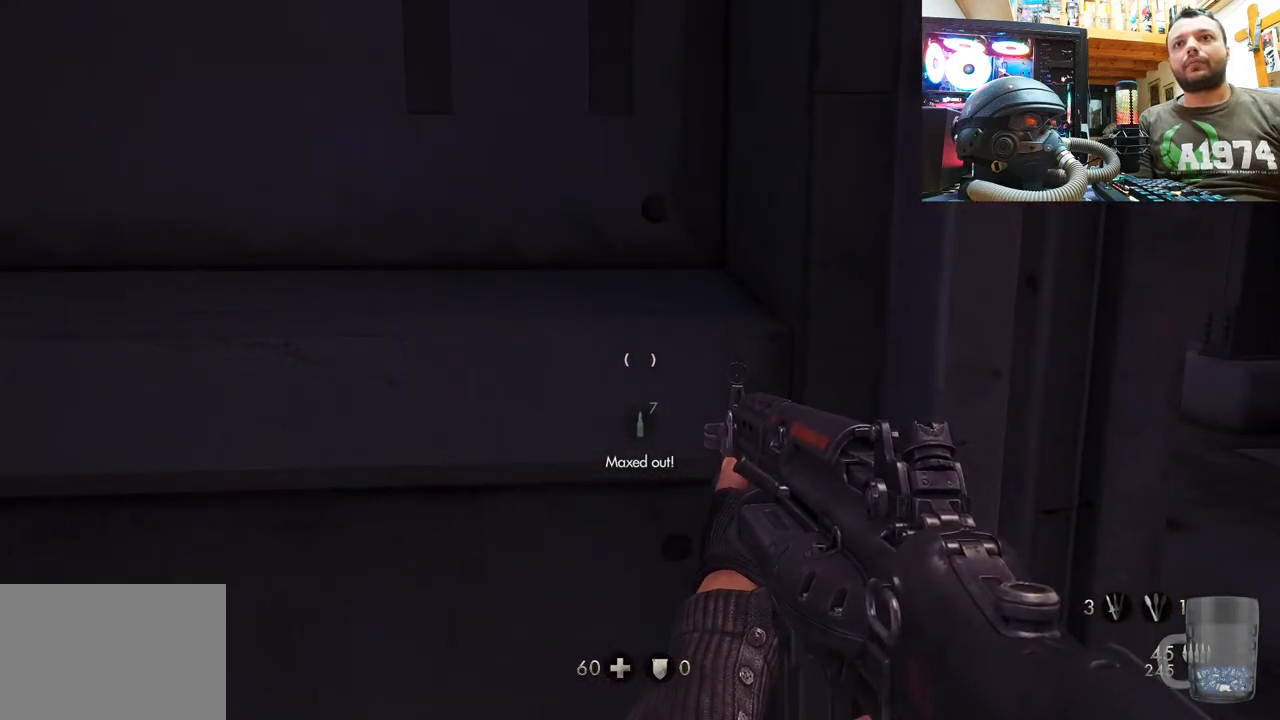
{"buttons": [], "left_stick": "left", "right_stick": "center", "events": [[300, "left_stick", "left"]]}
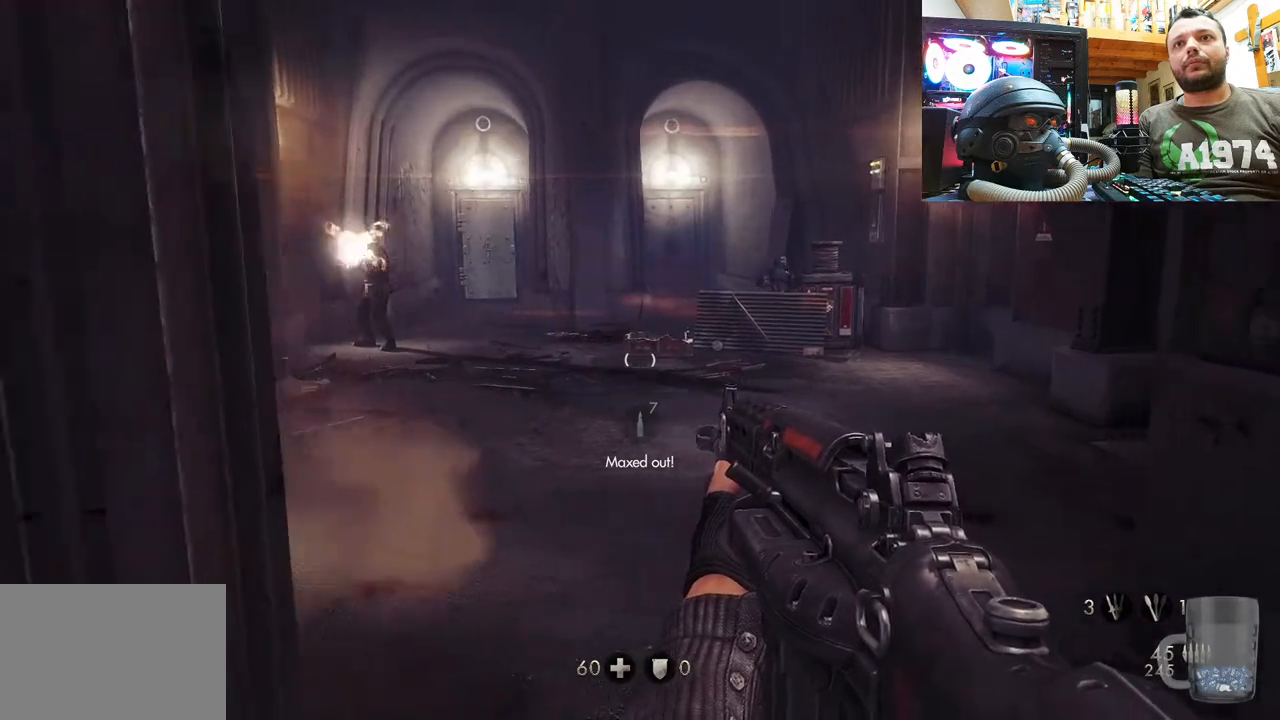
{"buttons": [], "left_stick": "up-right", "right_stick": "center", "events": [[133, "left_stick", "center"], [217, "left_stick", "up"], [433, "left_stick", "up-right"]]}
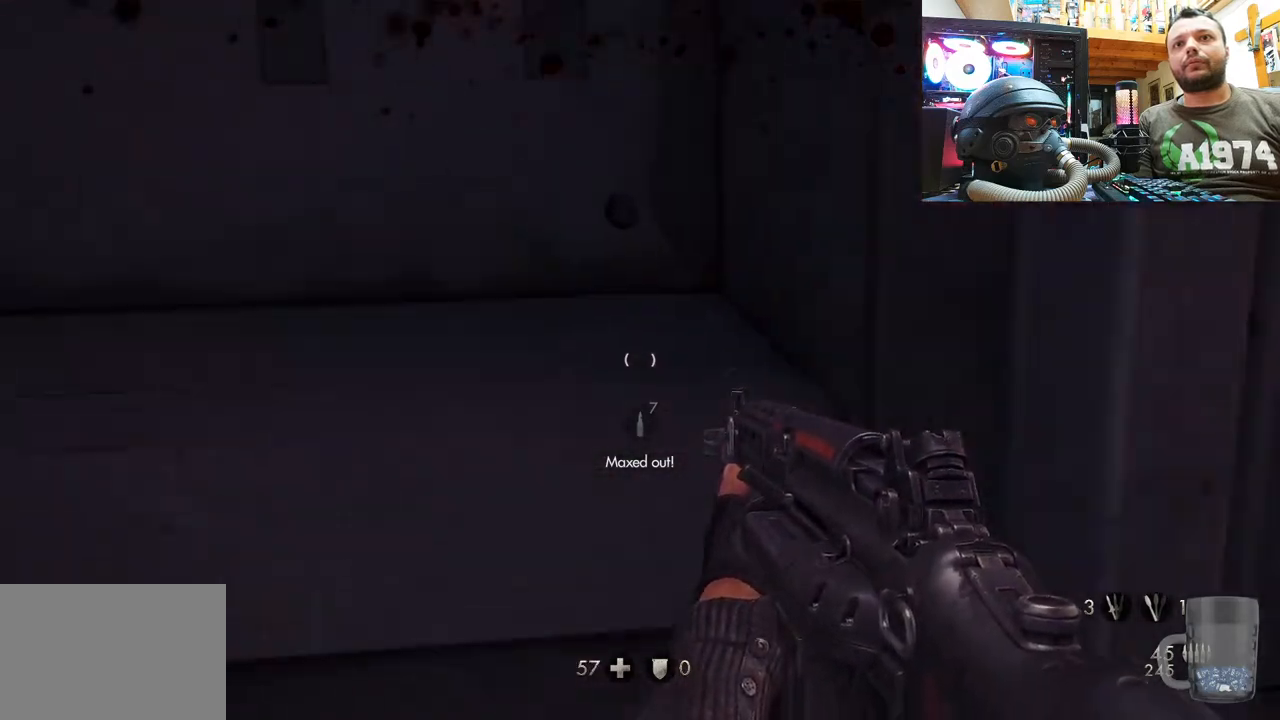
{"buttons": [], "left_stick": "right", "right_stick": "center", "events": [[83, "left_stick", "right"]]}
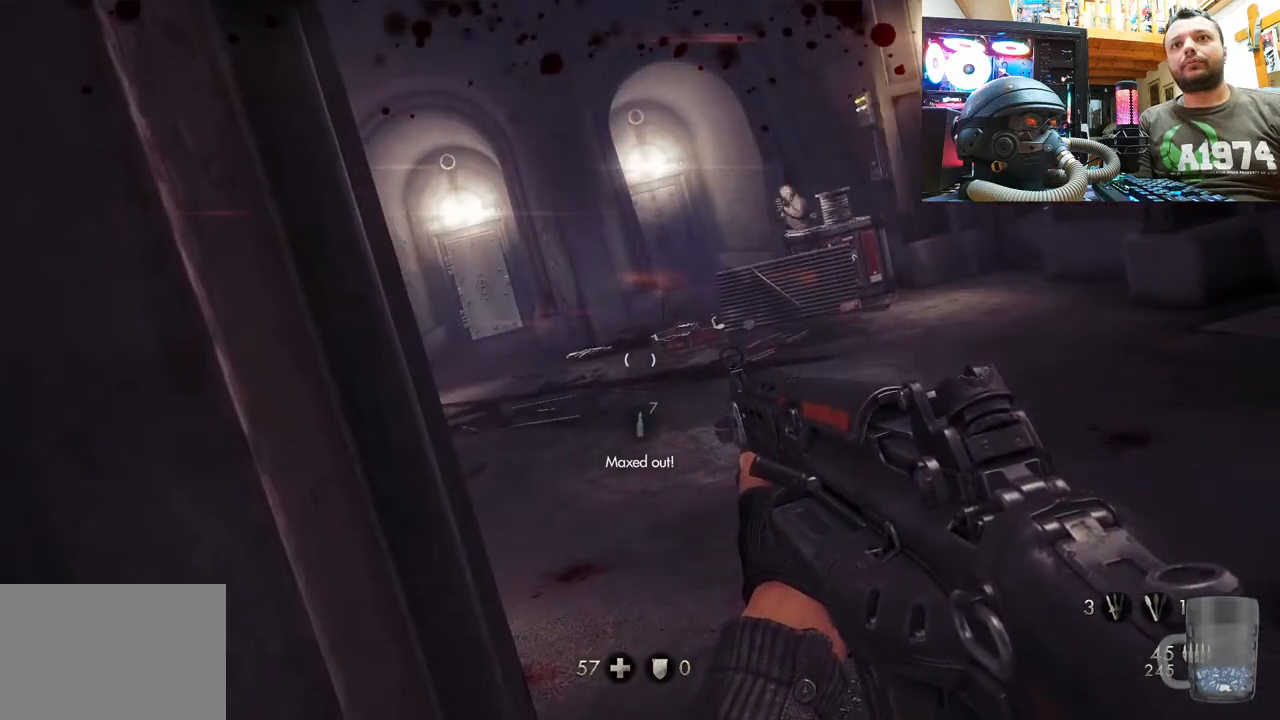
{"buttons": [], "left_stick": "center", "right_stick": "center", "events": [[267, "left_stick", "center"]]}